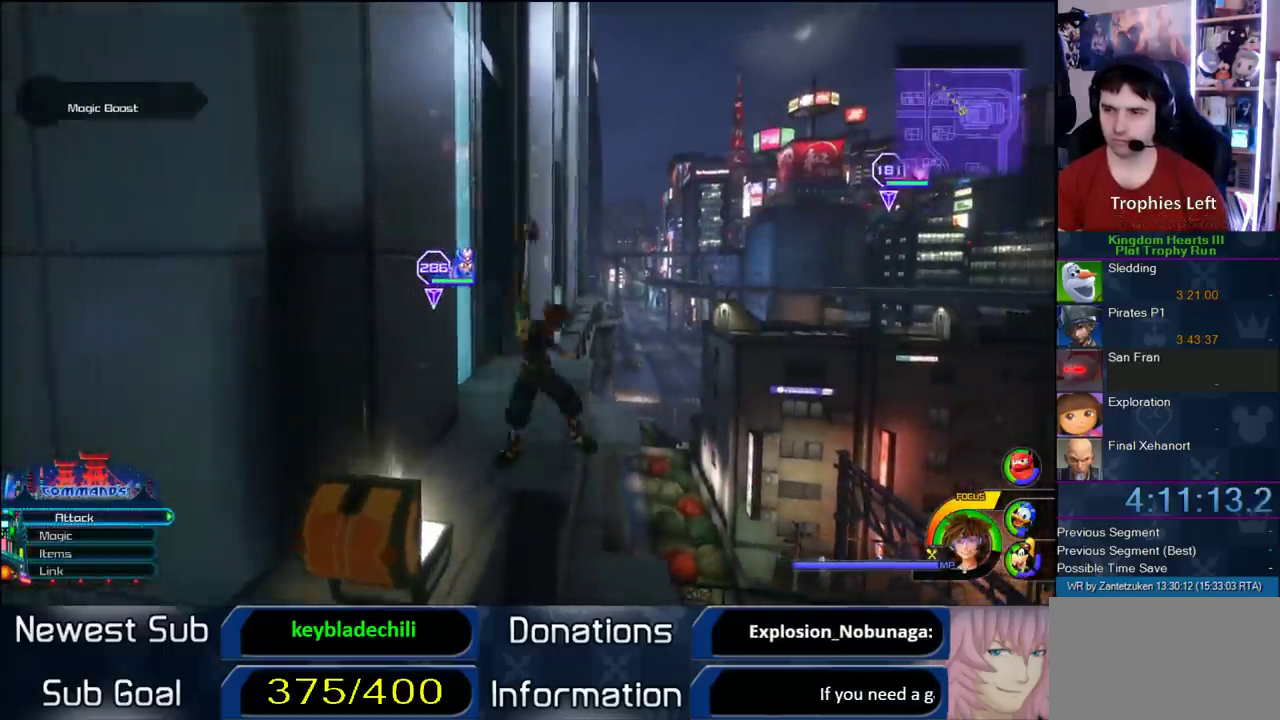
Gameplay with a controller (PlayStation layout); each line is a JSON object with the inputs held at the frame after it. "events" lists button and stick changes between this image and that frame as [ms after this image, input, new state], when the widget could be followed in between. Not read: R1.
{"buttons": ["SQUARE"], "left_stick": "up-right", "right_stick": "center"}
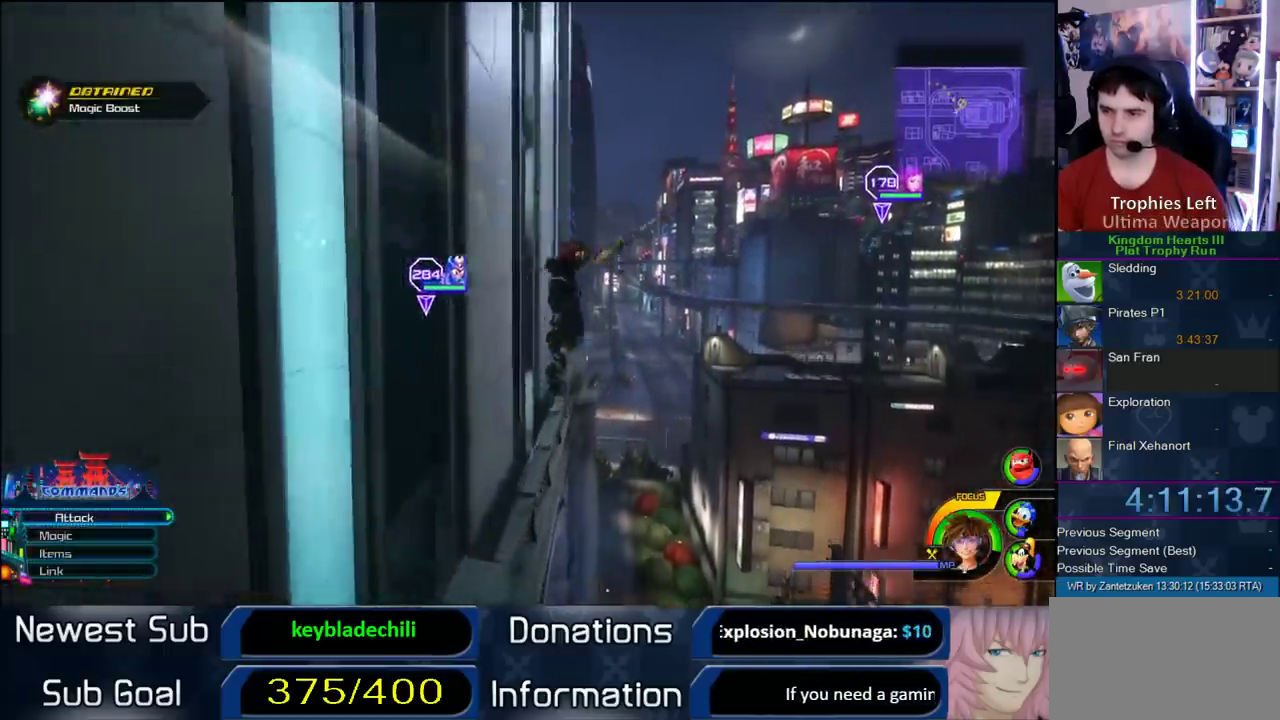
{"buttons": [], "left_stick": "up", "right_stick": "center", "events": [[233, "SQUARE", "up"], [367, "left_stick", "up"]]}
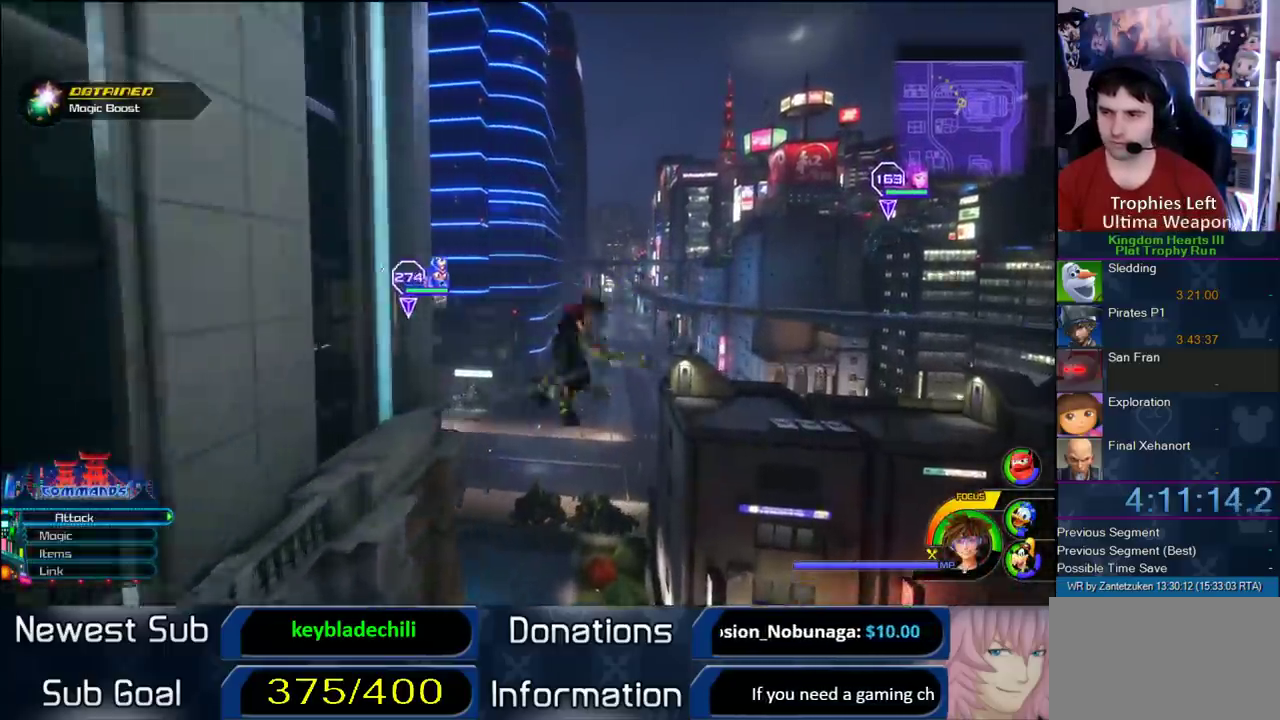
{"buttons": [], "left_stick": "up-left", "right_stick": "center"}
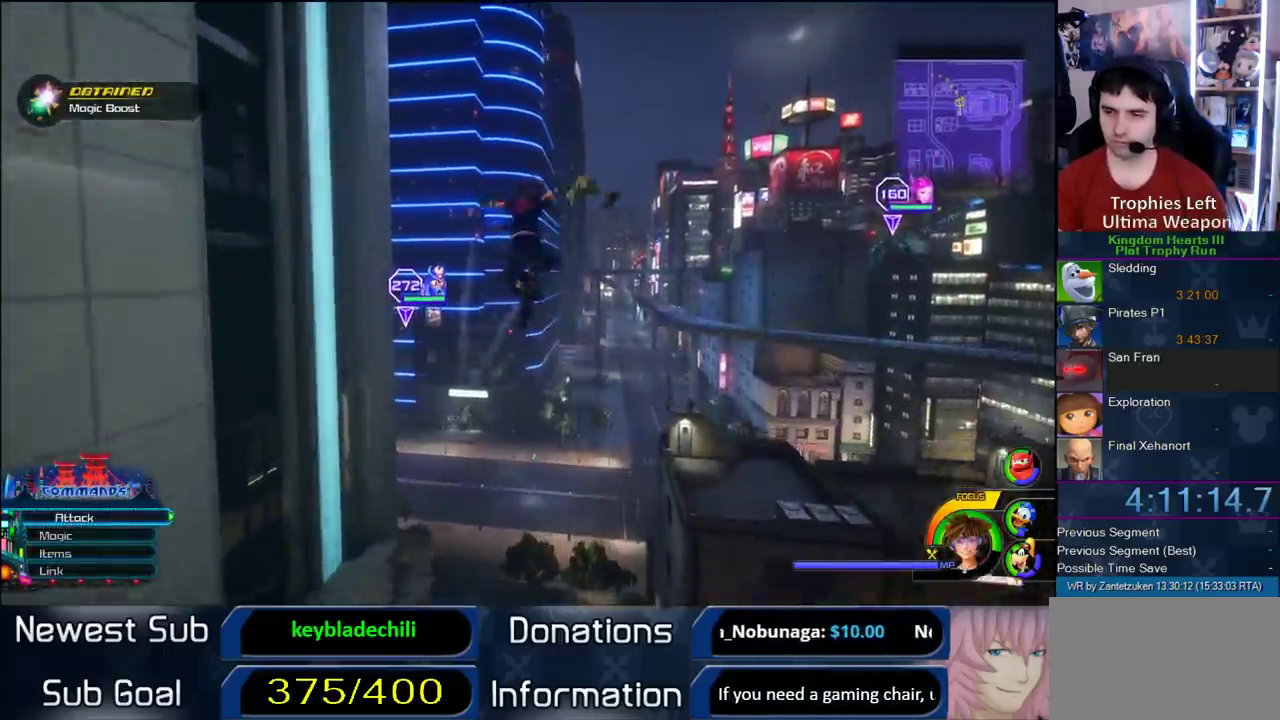
{"buttons": [], "left_stick": "up", "right_stick": "right"}
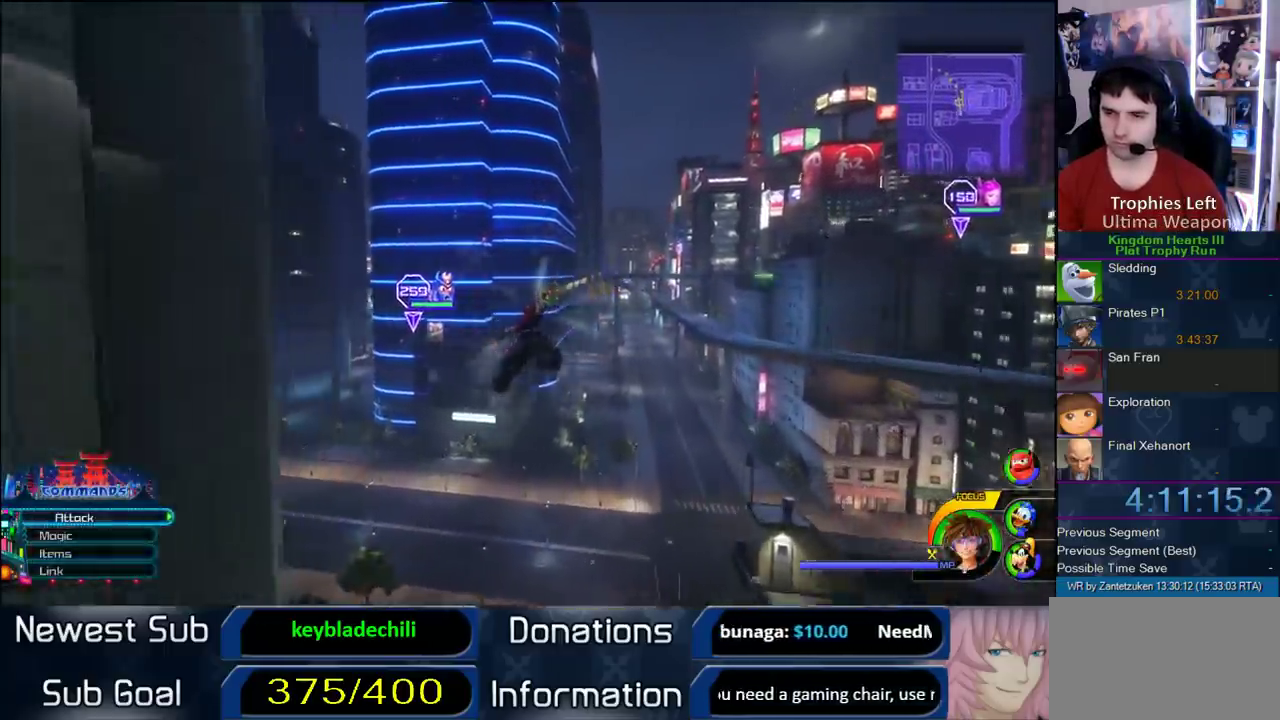
{"buttons": [], "left_stick": "up-right", "right_stick": "center", "events": [[50, "right_stick", "up-right"], [200, "left_stick", "up-right"], [233, "right_stick", "center"]]}
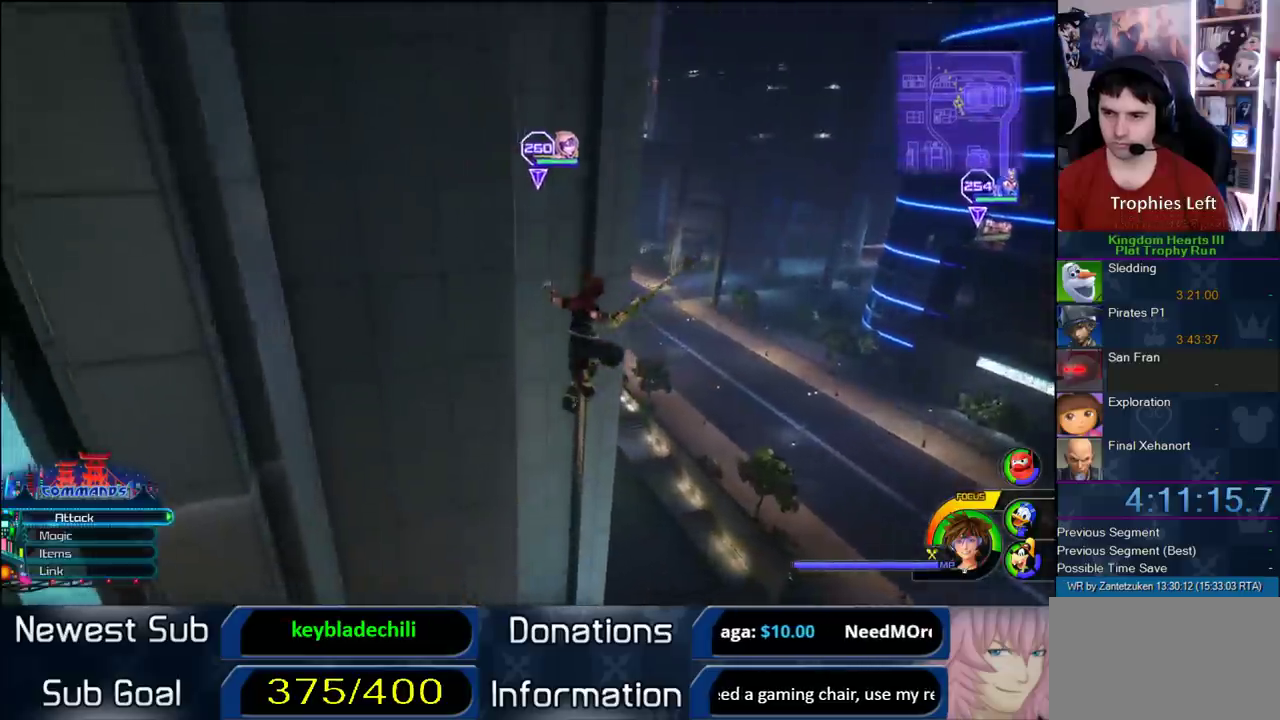
{"buttons": ["SQUARE"], "left_stick": "up-right", "right_stick": "center", "events": [[200, "SQUARE", "down"], [267, "SQUARE", "up"], [317, "SQUARE", "down"]]}
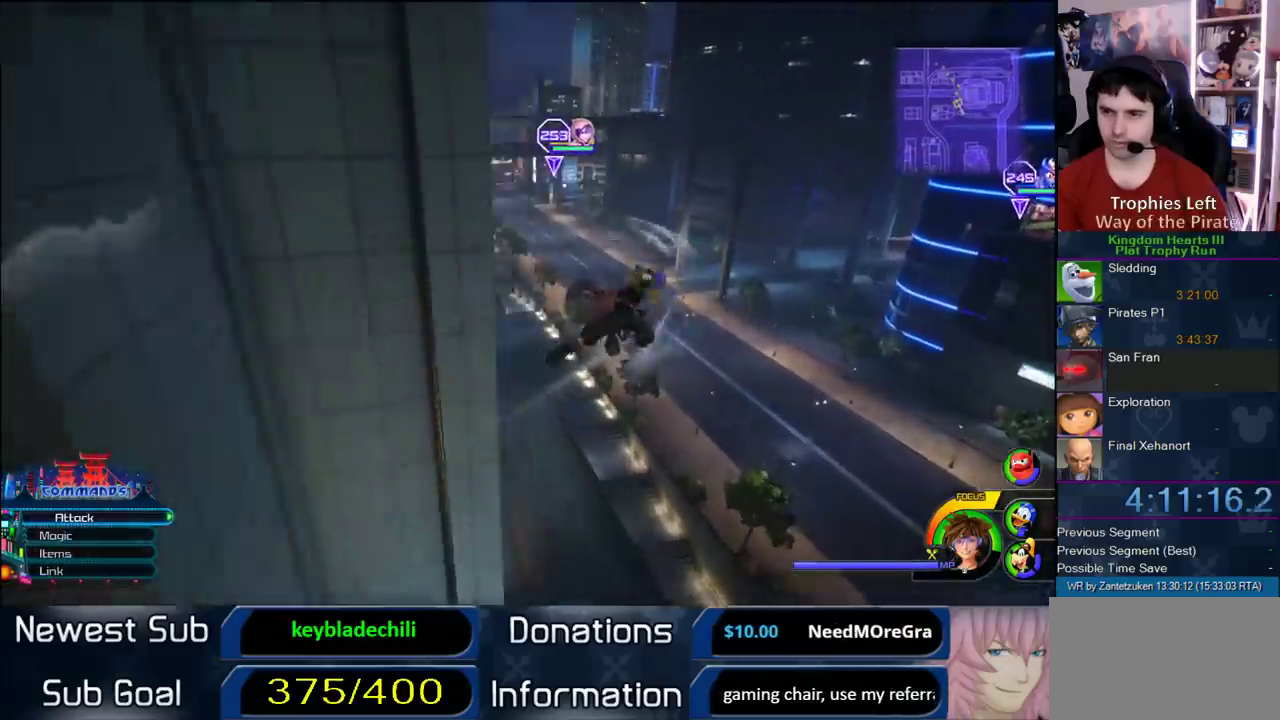
{"buttons": [], "left_stick": "center", "right_stick": "center", "events": [[150, "SQUARE", "up"], [150, "left_stick", "center"]]}
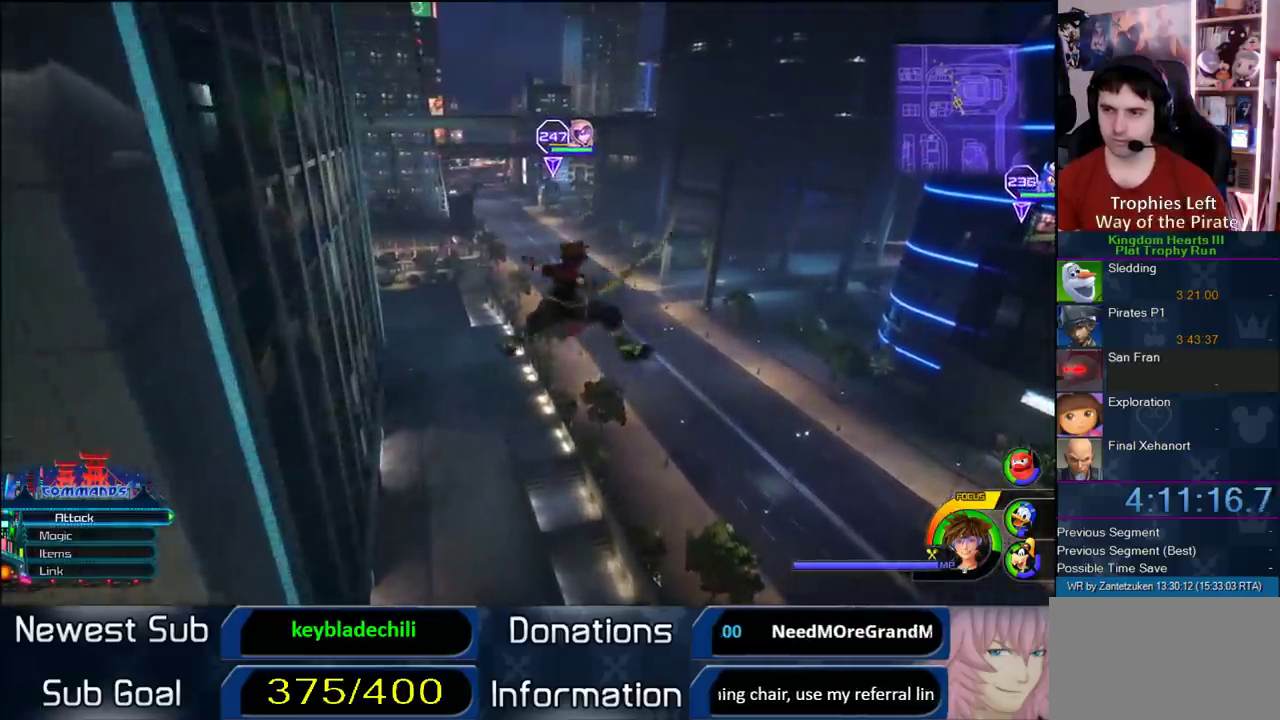
{"buttons": [], "left_stick": "center", "right_stick": "center", "events": [[33, "L3", "down"], [33, "left_stick", "down-right"], [100, "L3", "up"], [100, "left_stick", "center"], [133, "SQUARE", "down"], [500, "SQUARE", "up"]]}
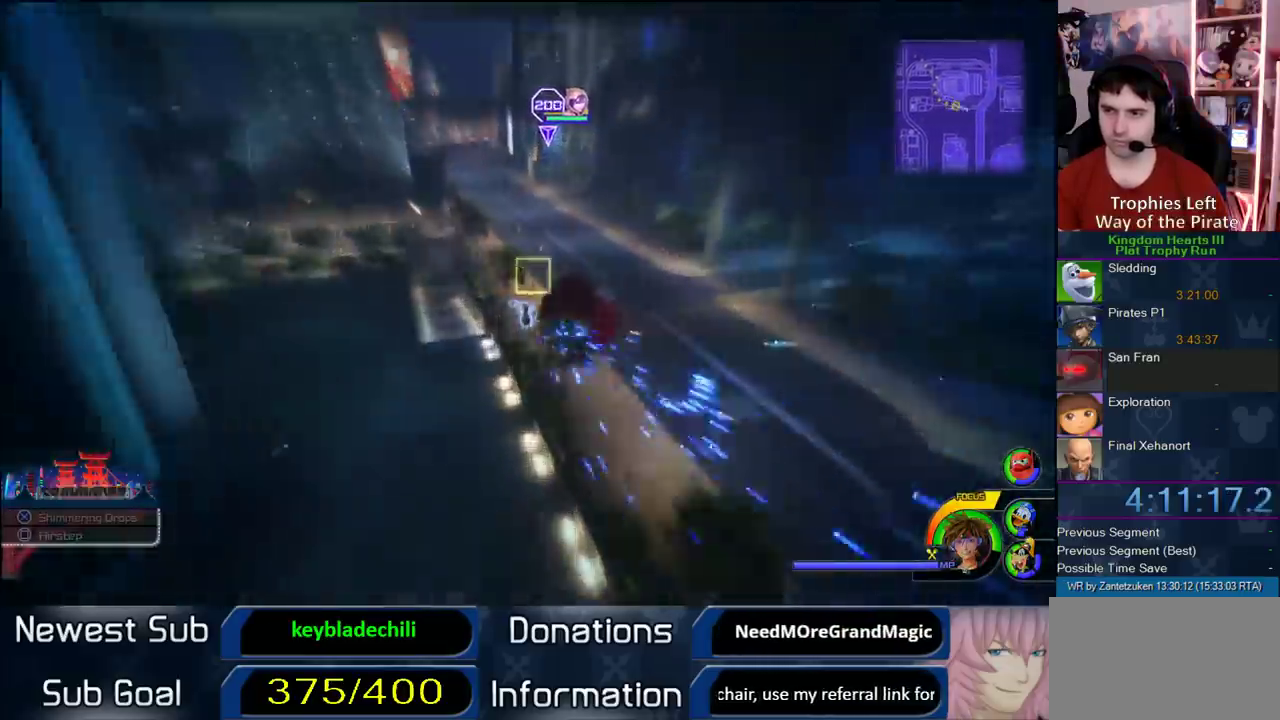
{"buttons": [], "left_stick": "right", "right_stick": "left", "events": [[333, "left_stick", "right"], [333, "right_stick", "left"]]}
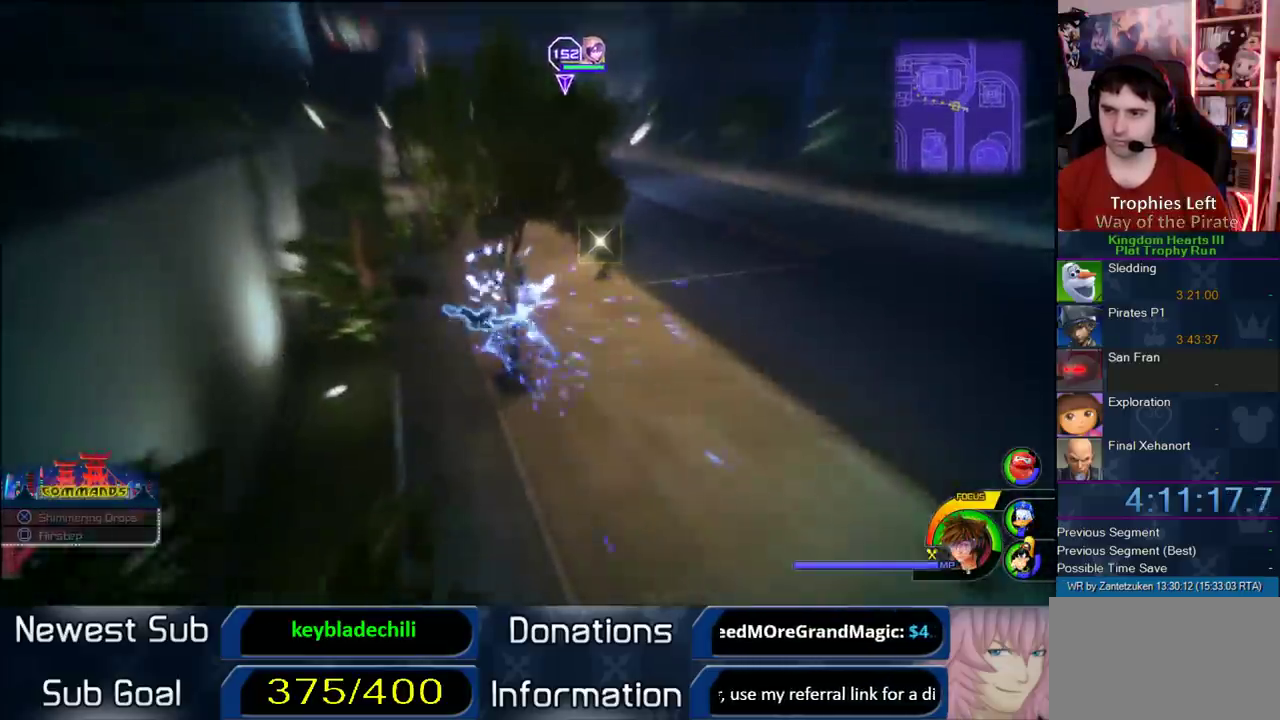
{"buttons": [], "left_stick": "down-right", "right_stick": "left", "events": [[433, "left_stick", "down-right"]]}
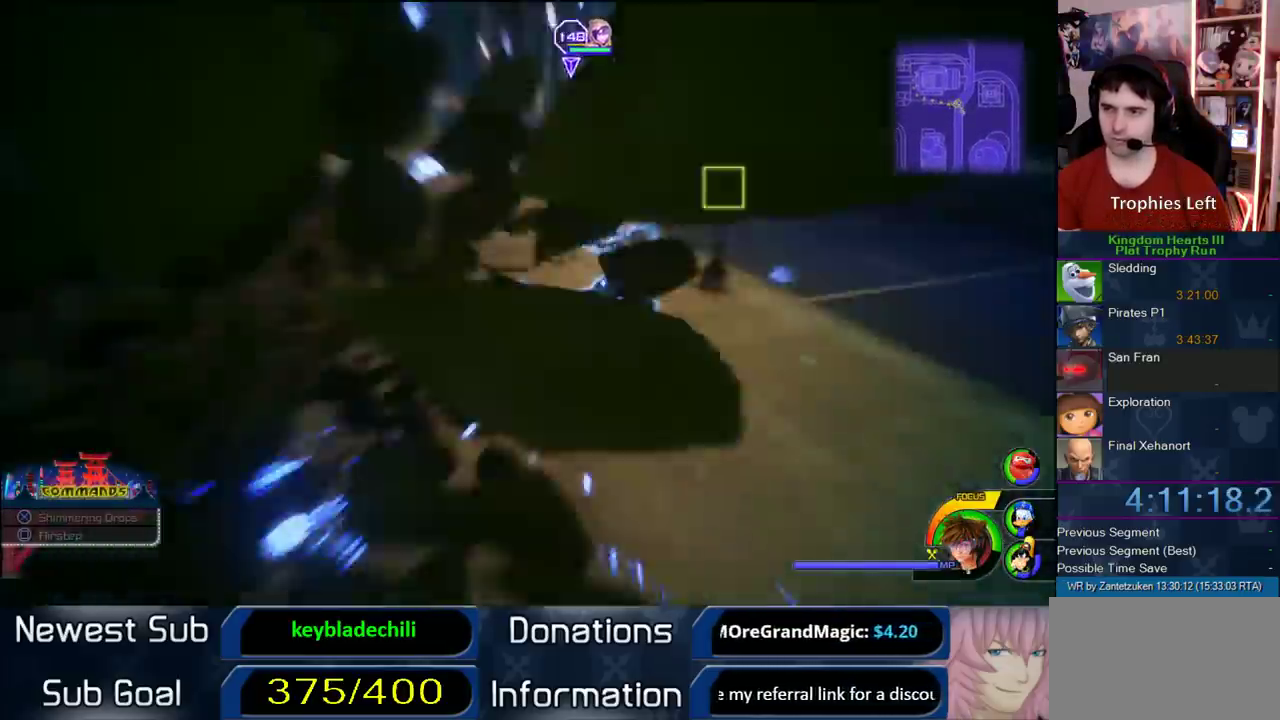
{"buttons": ["CROSS", "L3"], "left_stick": "down-right", "right_stick": "center", "events": [[33, "right_stick", "center"], [67, "CROSS", "down"], [133, "L3", "down"], [200, "CROSS", "up"], [267, "CROSS", "down"]]}
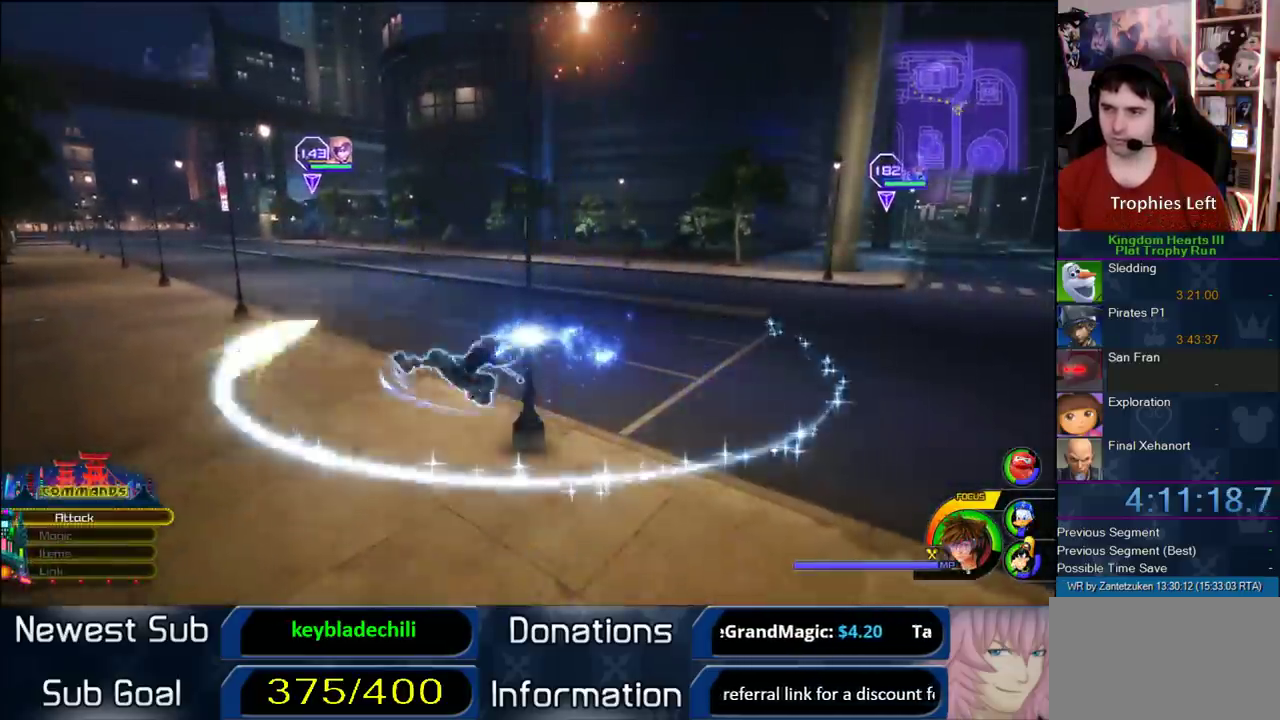
{"buttons": [], "left_stick": "right", "right_stick": "left"}
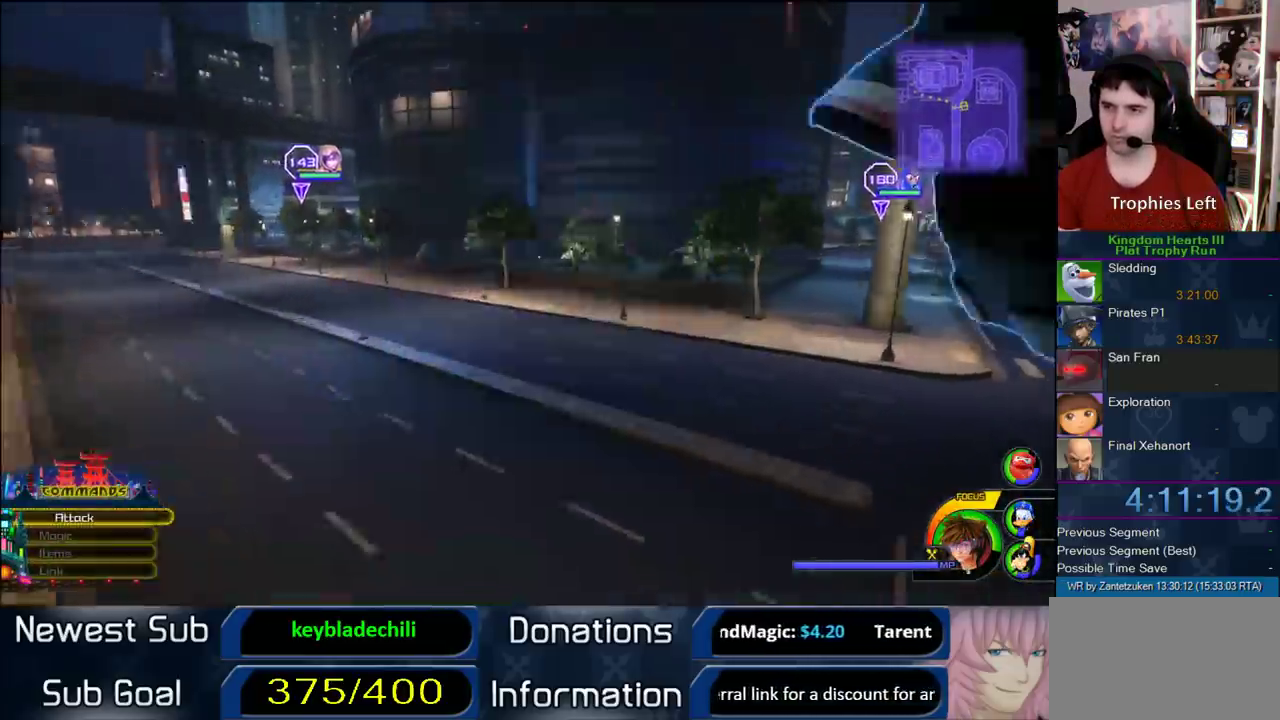
{"buttons": [], "left_stick": "up-right", "right_stick": "center"}
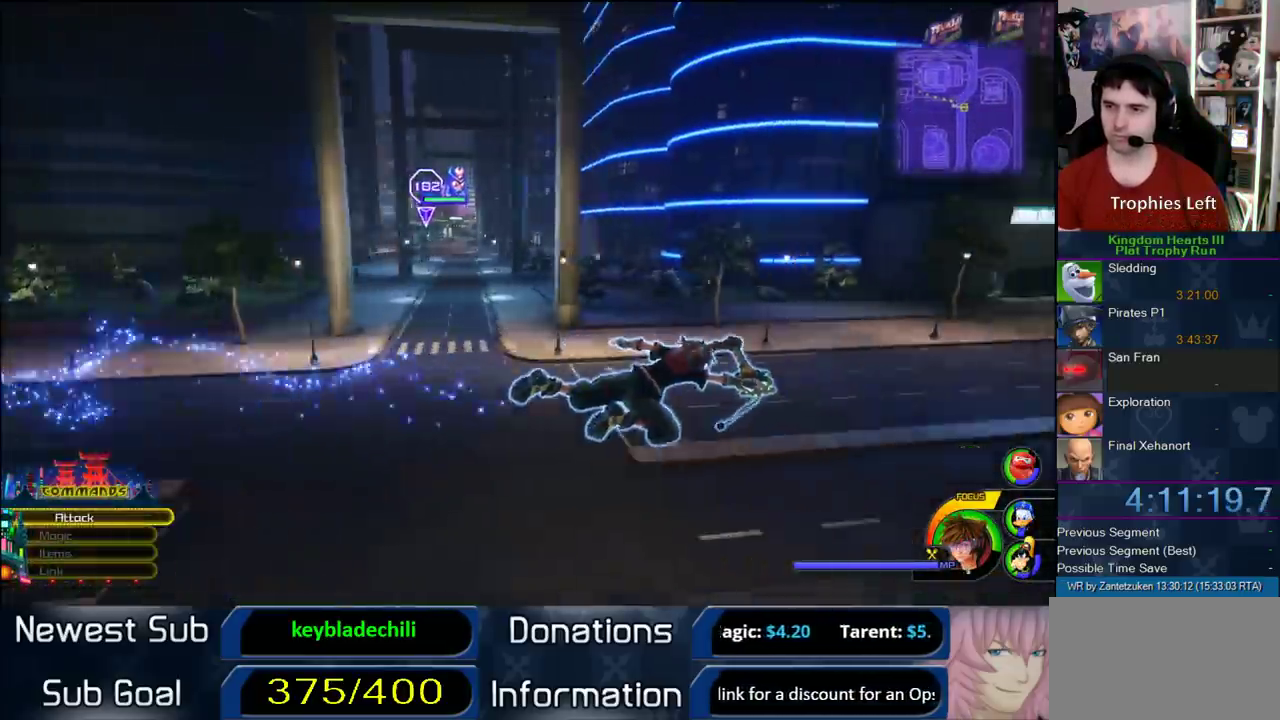
{"buttons": [], "left_stick": "right", "right_stick": "up-left"}
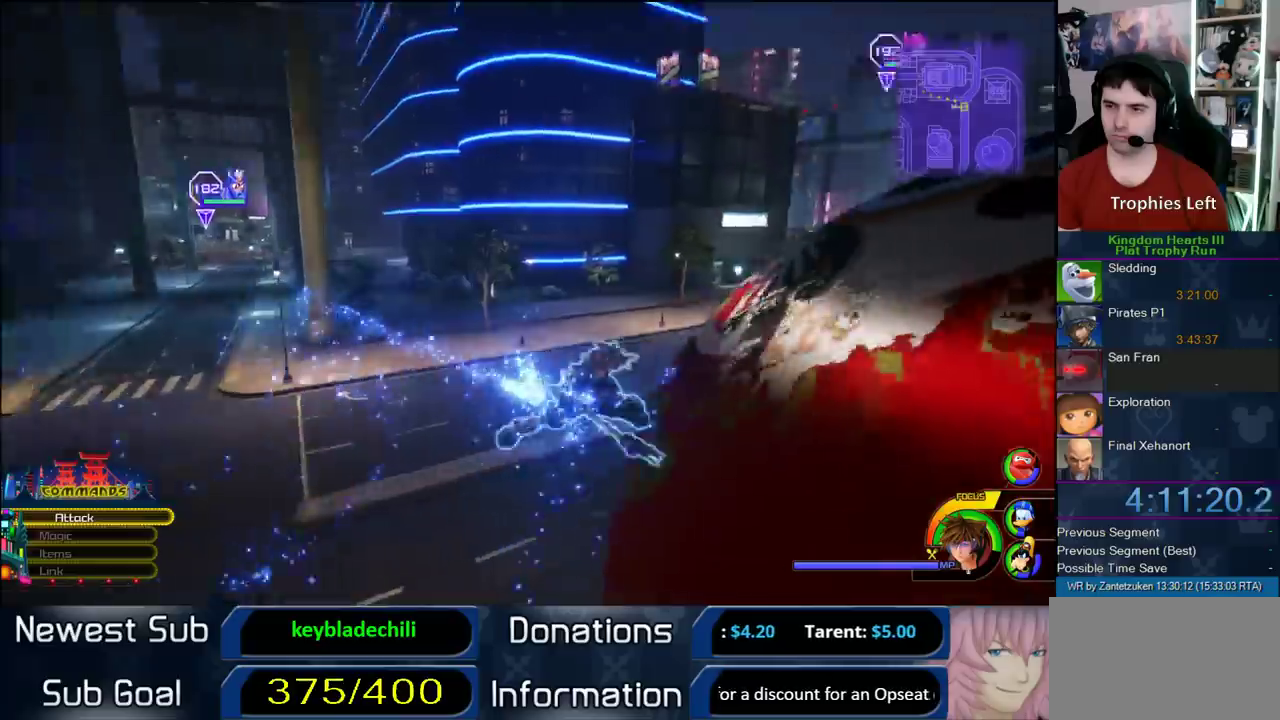
{"buttons": [], "left_stick": "up-right", "right_stick": "left"}
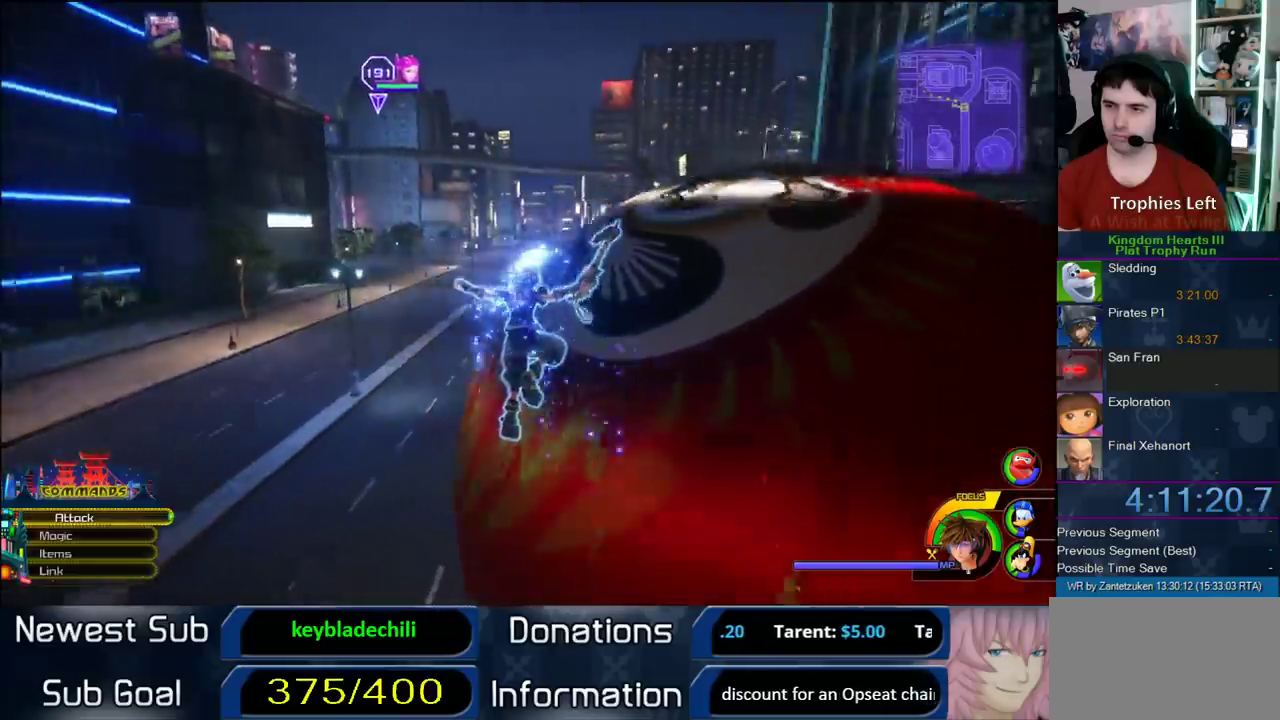
{"buttons": [], "left_stick": "up-right", "right_stick": "center", "events": [[150, "right_stick", "center"]]}
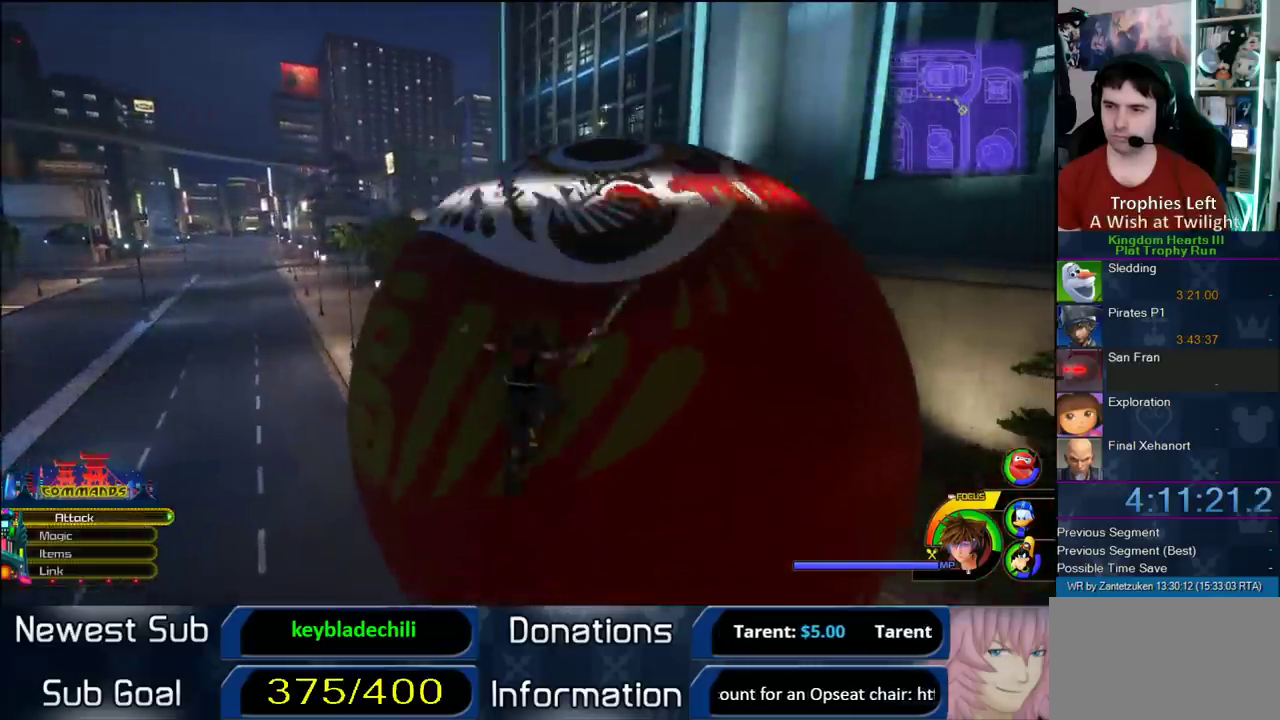
{"buttons": [], "left_stick": "up-right", "right_stick": "center", "events": [[133, "CROSS", "down"], [367, "CROSS", "up"]]}
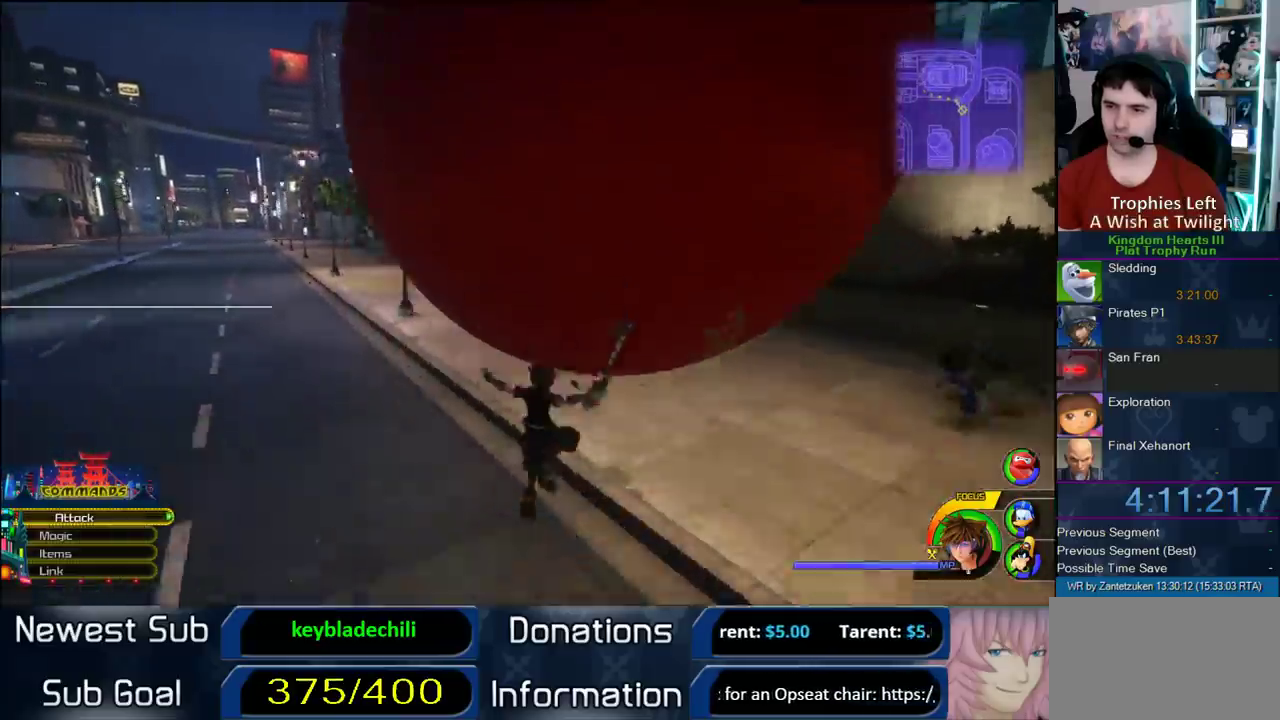
{"buttons": [], "left_stick": "up-right", "right_stick": "center", "events": [[33, "CROSS", "down"], [433, "CROSS", "up"]]}